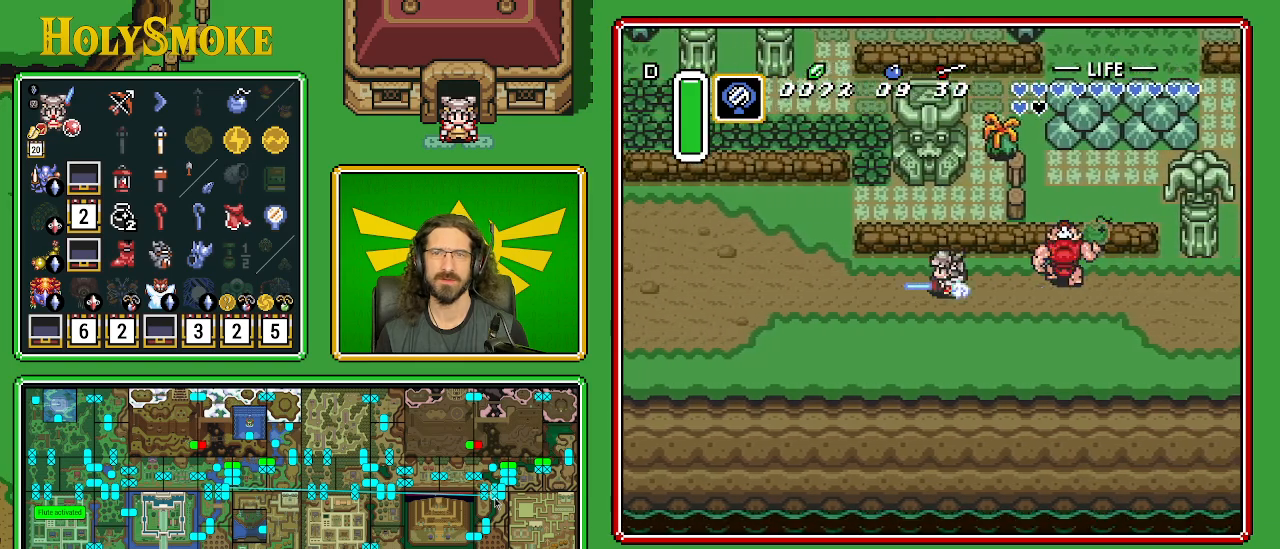
Gameplay with a controller (Nintendo layout); each line is a JSON object with the inputs held at the frame after it. "events" lists button and stick changes between this image and that frame as [ms after this image, input, new state], when the widget could be followed in between. Not read: L1 L3 R1 R3.
{"buttons": [], "events": []}
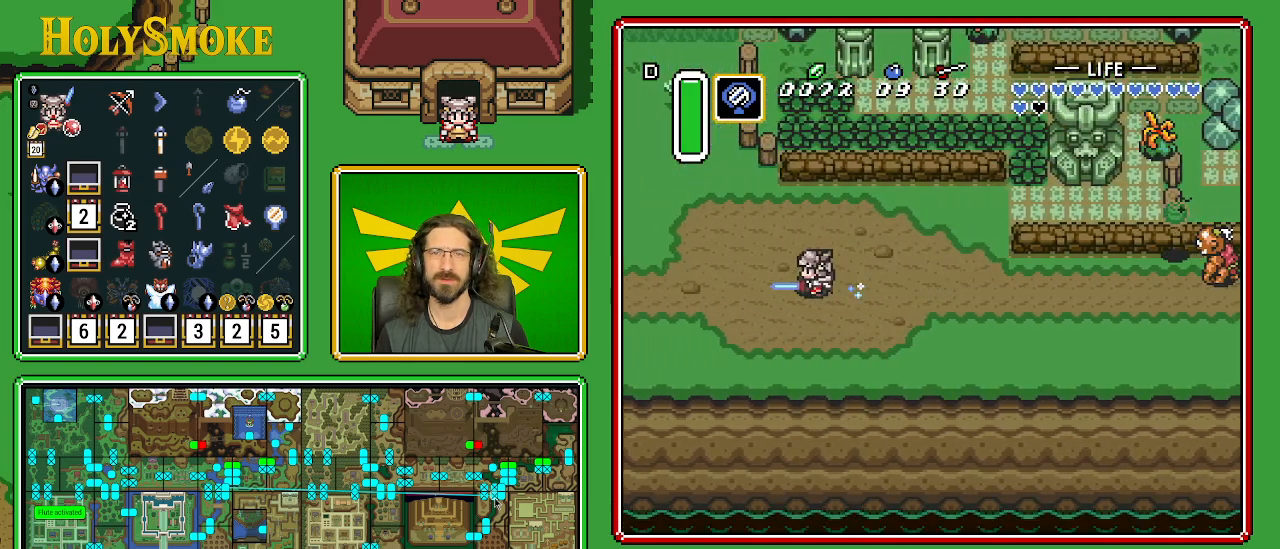
{"buttons": [], "events": []}
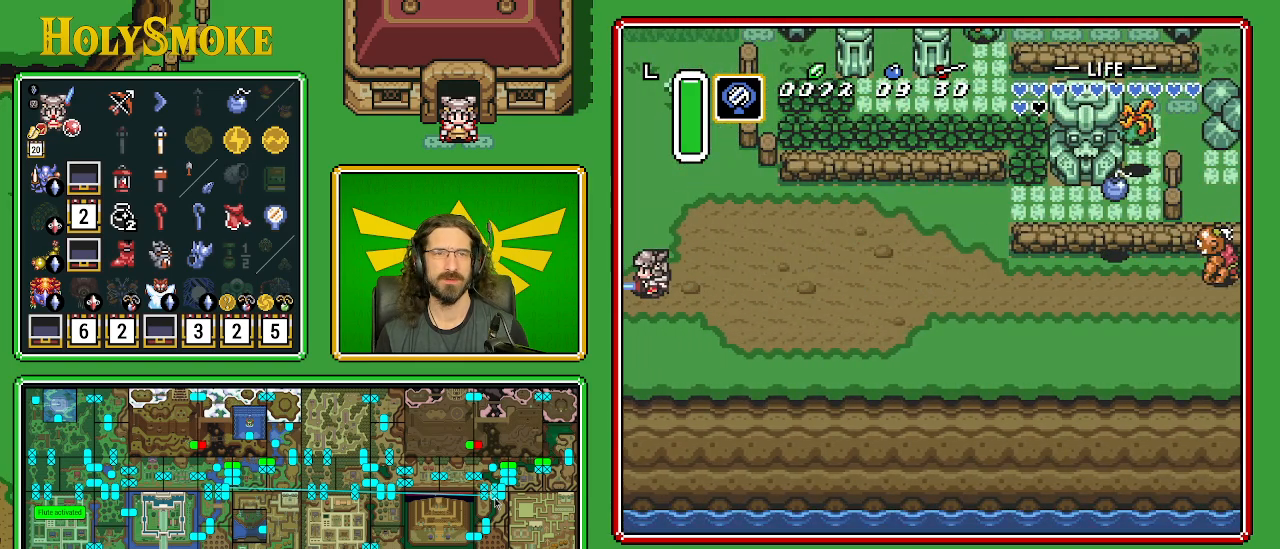
{"buttons": ["DPAD_LEFT"], "events": [[450, "DPAD_LEFT", "down"]]}
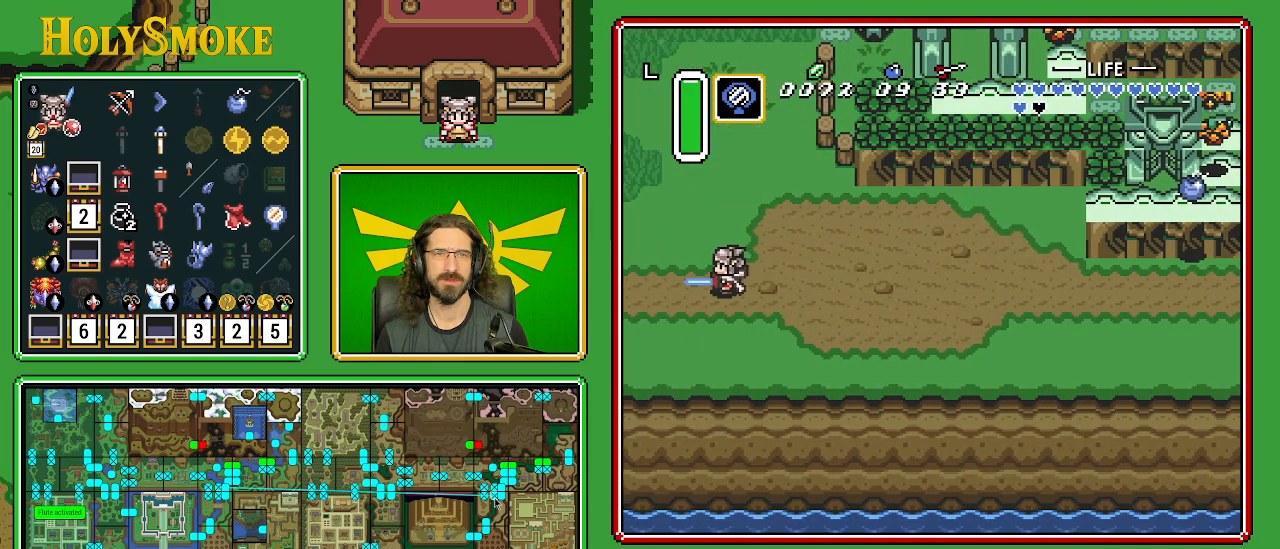
{"buttons": ["DPAD_LEFT"], "events": []}
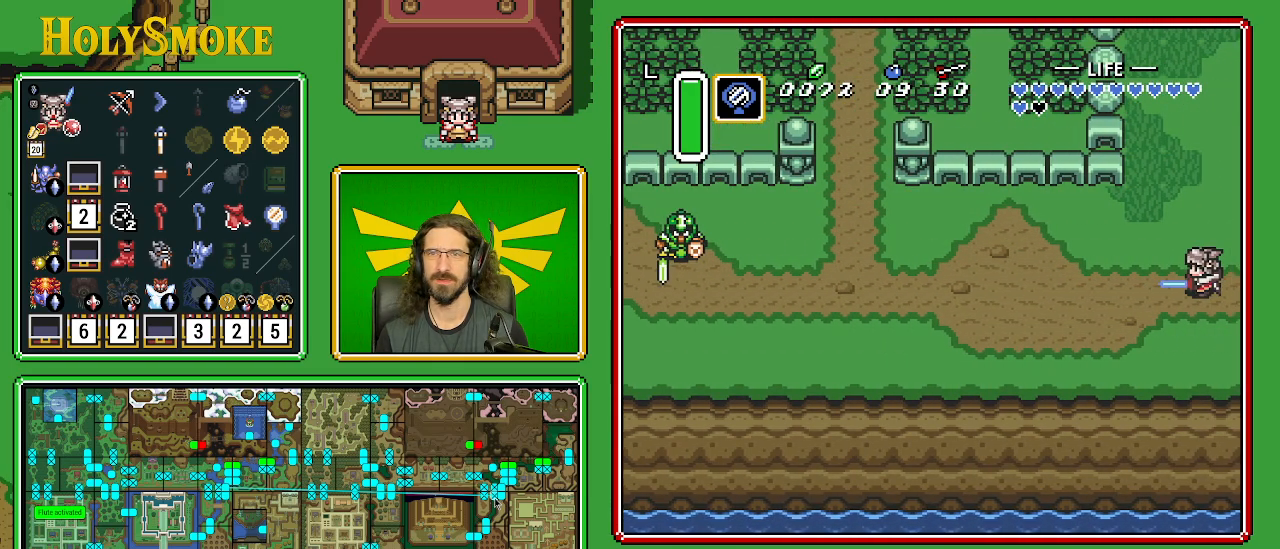
{"buttons": ["A"], "events": [[350, "A", "down"], [467, "DPAD_LEFT", "up"]]}
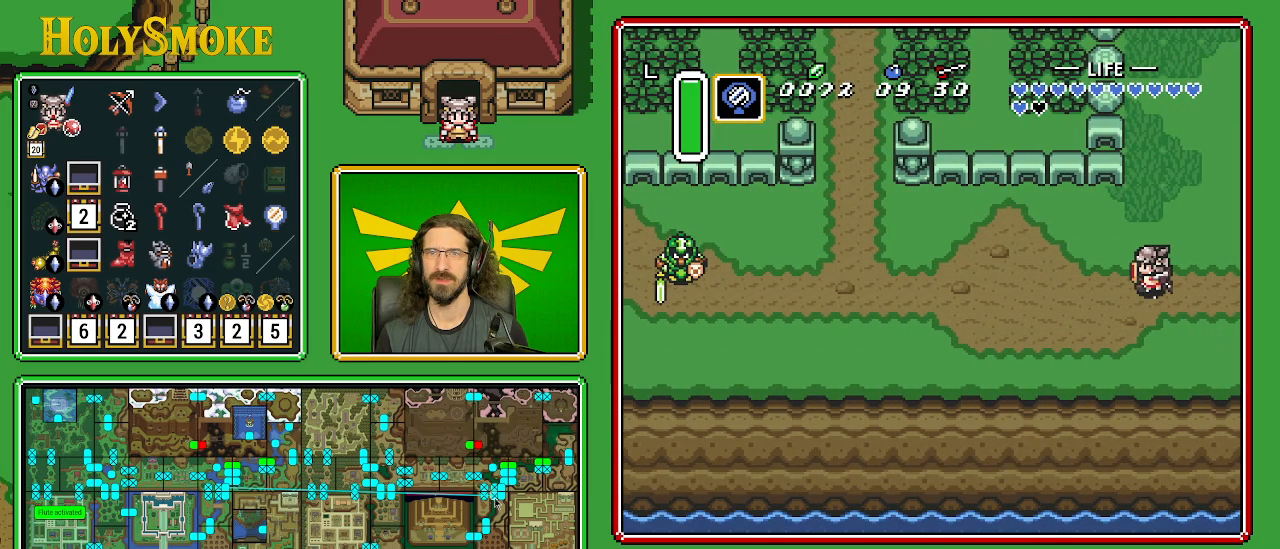
{"buttons": [], "events": [[450, "A", "up"]]}
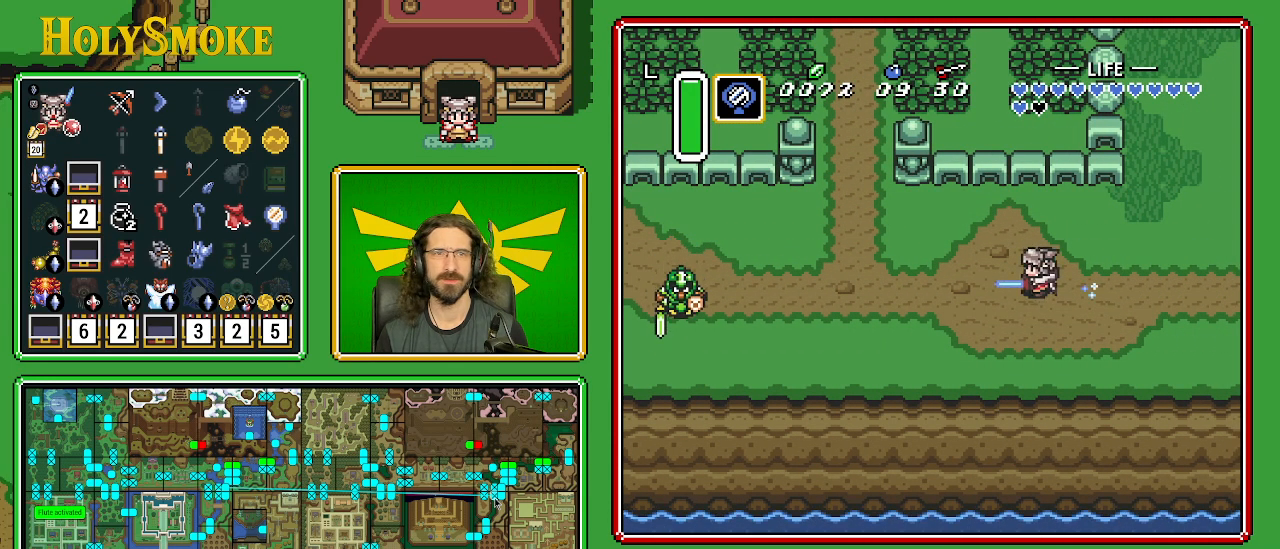
{"buttons": [], "events": []}
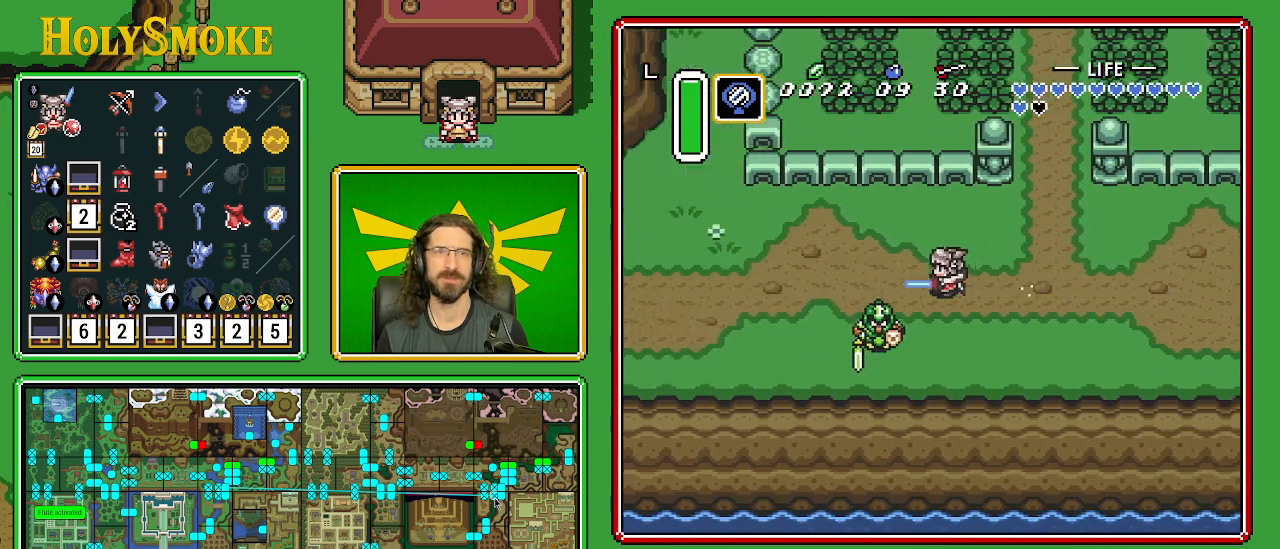
{"buttons": [], "events": []}
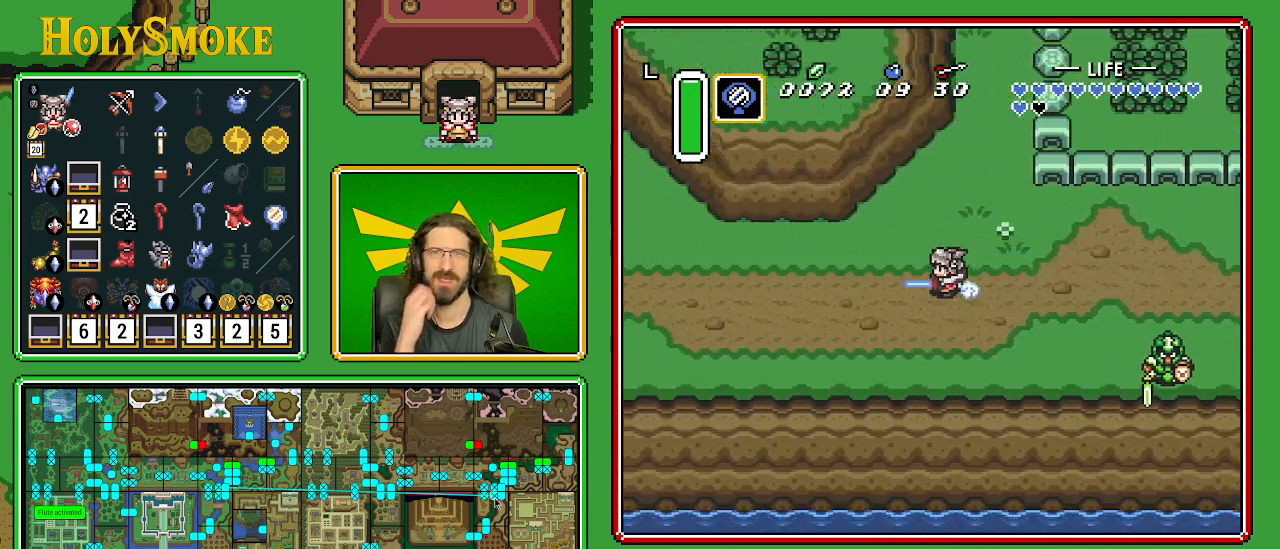
{"buttons": [], "events": []}
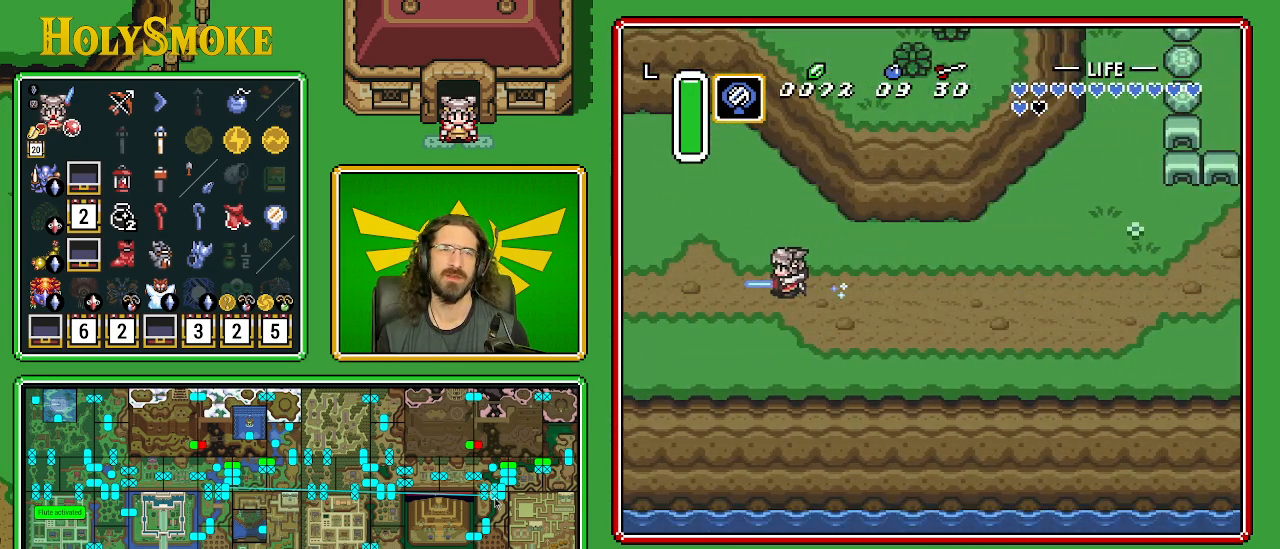
{"buttons": [], "events": []}
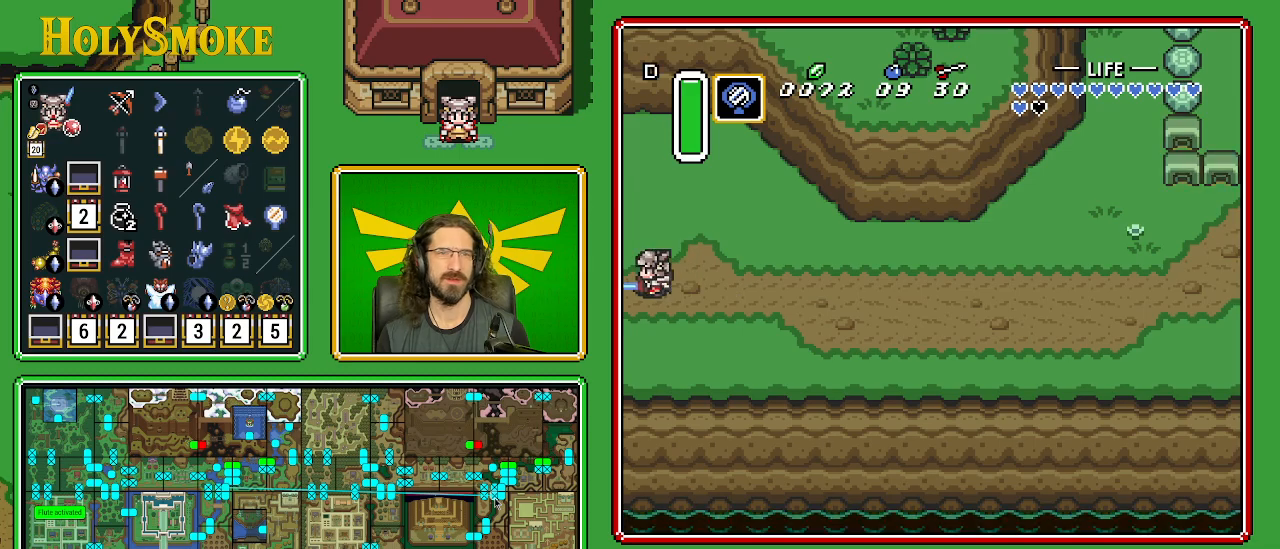
{"buttons": [], "events": []}
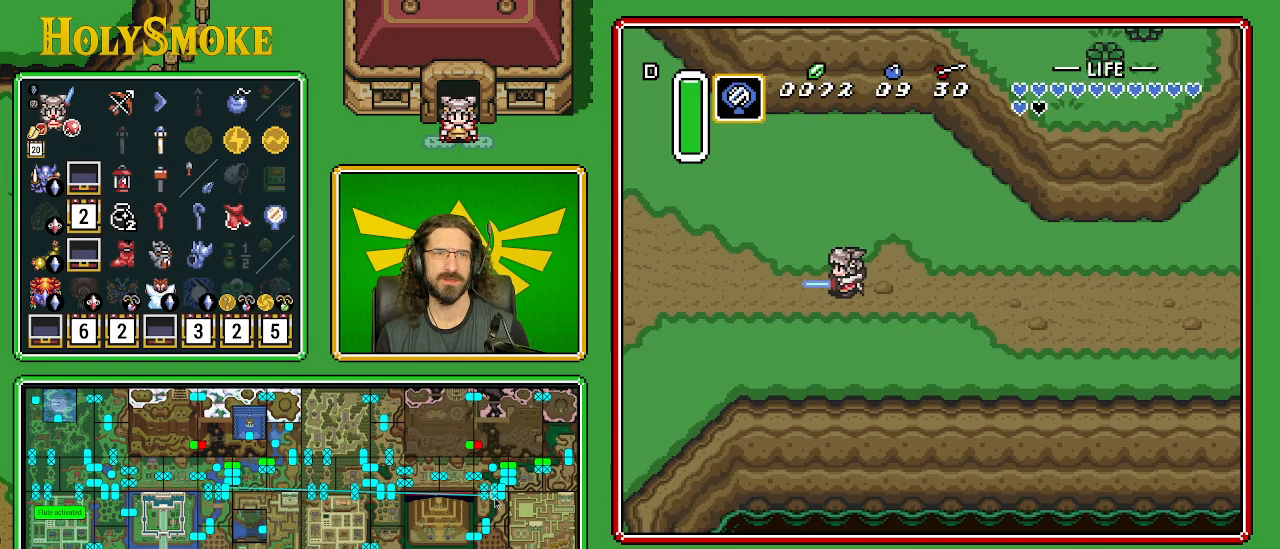
{"buttons": ["DPAD_LEFT"], "events": [[267, "DPAD_LEFT", "down"]]}
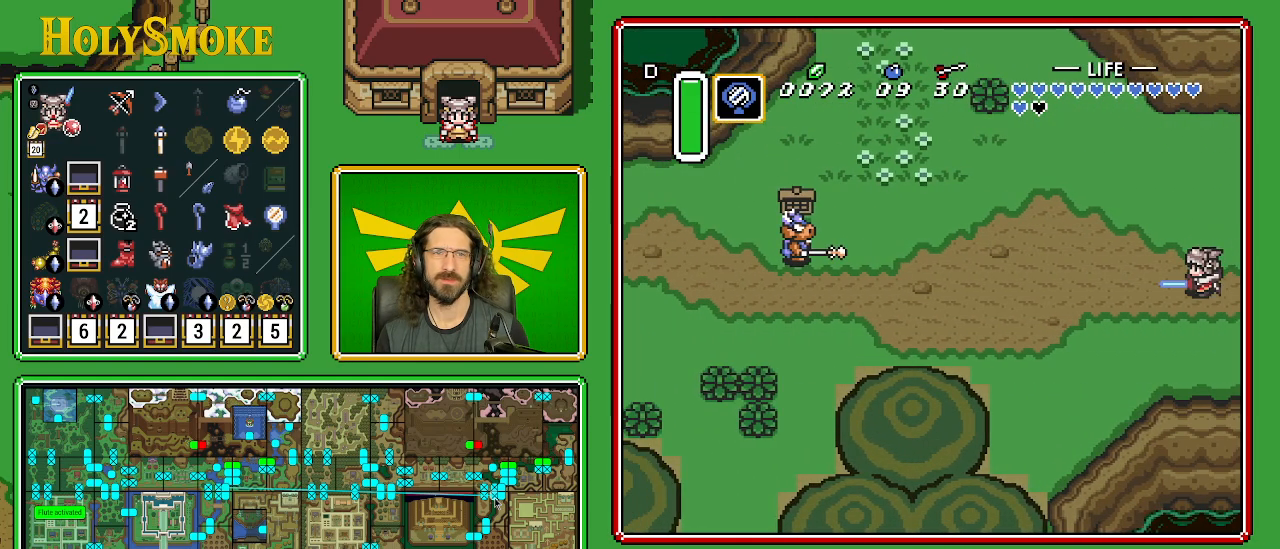
{"buttons": ["DPAD_UP", "DPAD_LEFT"], "events": [[133, "DPAD_UP", "down"]]}
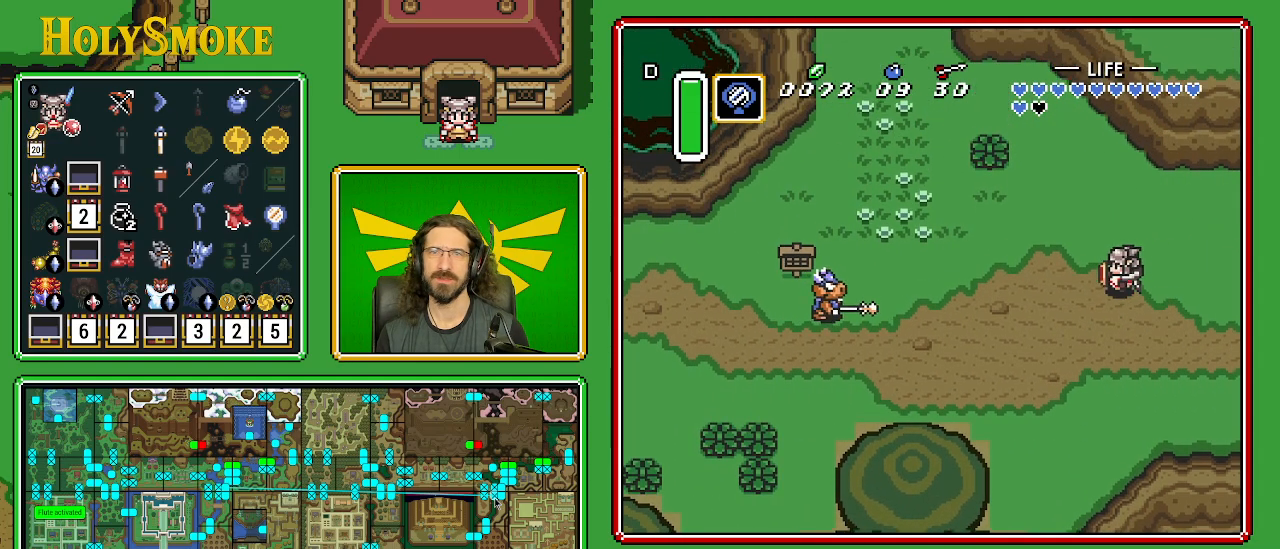
{"buttons": ["DPAD_UP"], "events": [[300, "DPAD_LEFT", "up"]]}
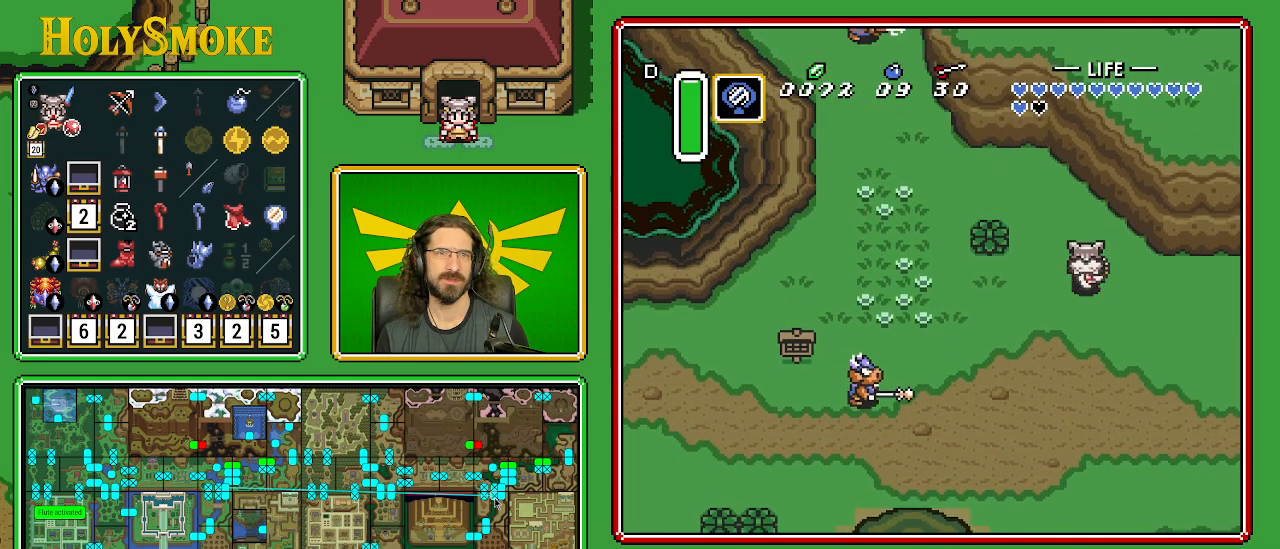
{"buttons": ["DPAD_UP", "DPAD_LEFT"], "events": [[67, "DPAD_LEFT", "down"]]}
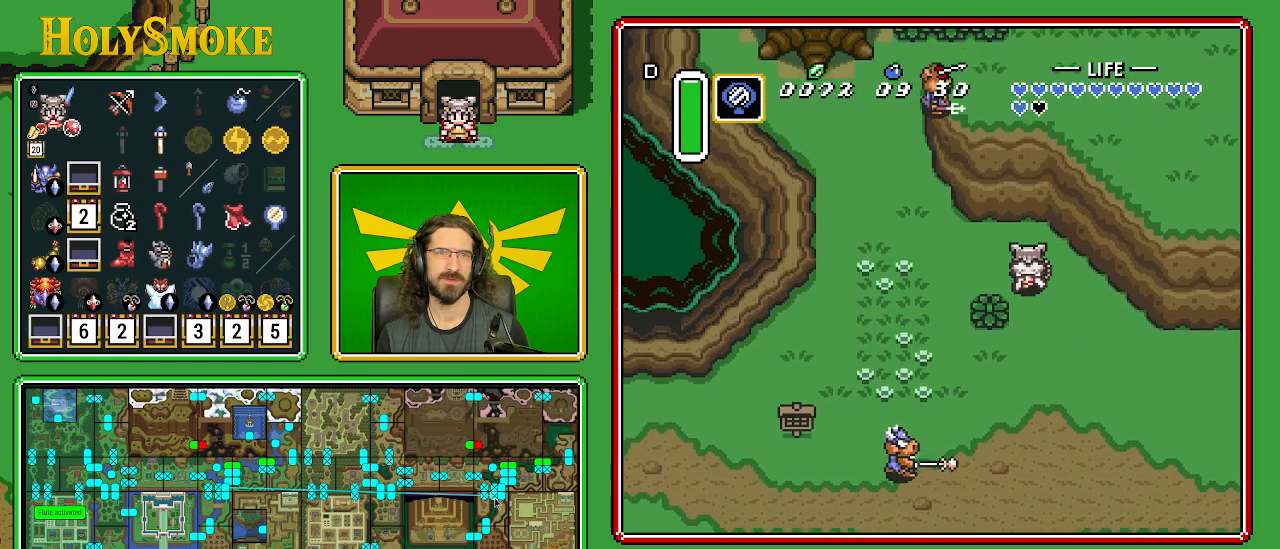
{"buttons": ["DPAD_UP", "DPAD_LEFT"], "events": []}
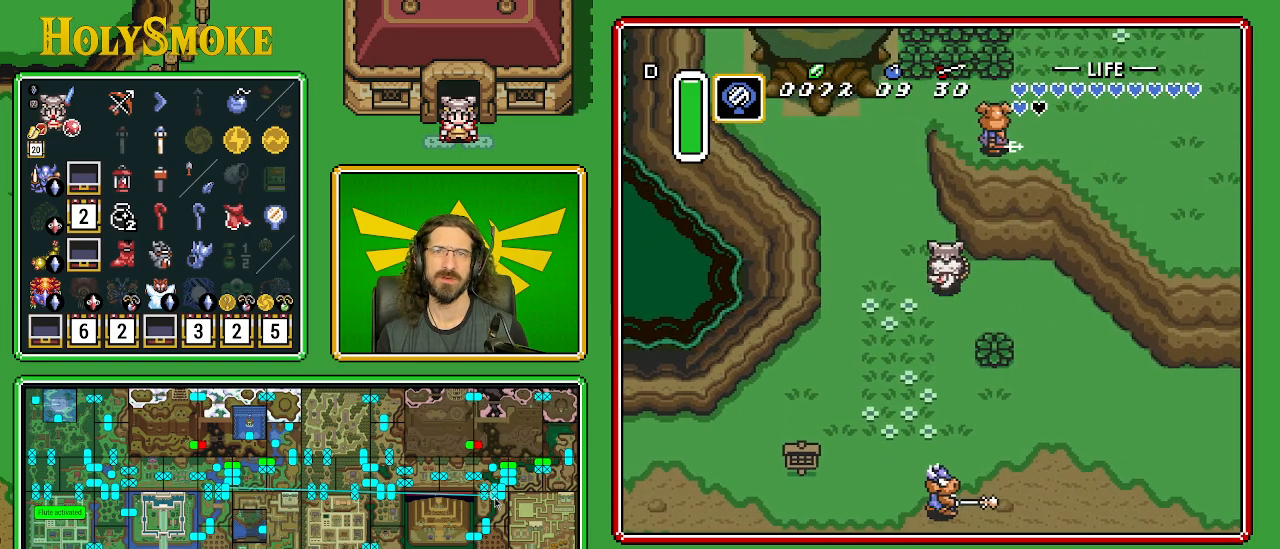
{"buttons": ["DPAD_UP", "DPAD_LEFT"], "events": []}
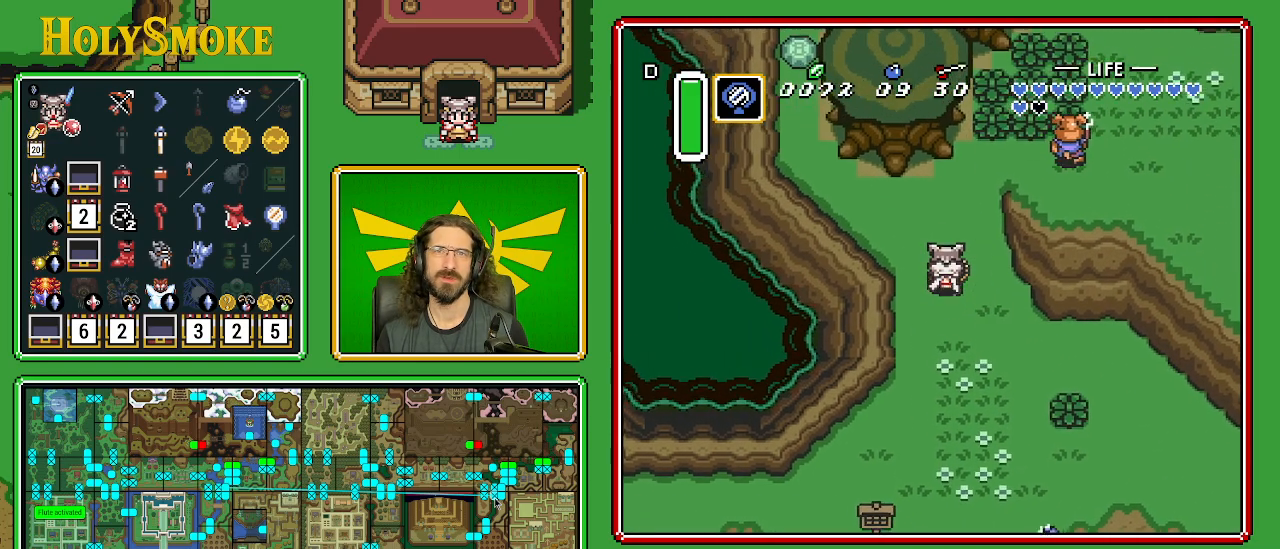
{"buttons": ["DPAD_UP", "DPAD_LEFT"], "events": []}
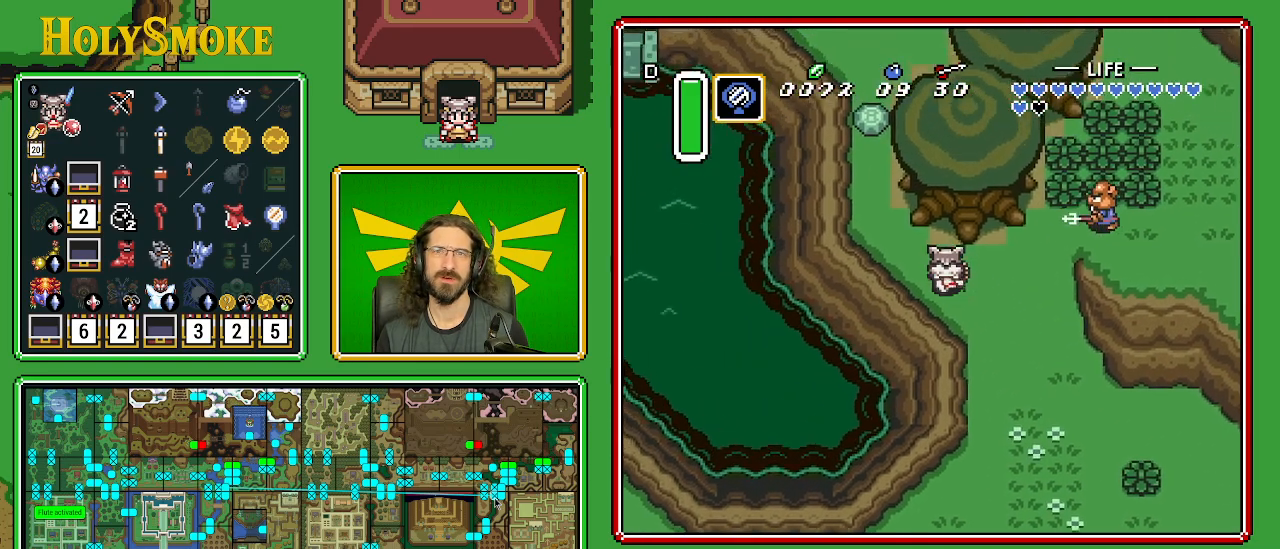
{"buttons": ["DPAD_UP", "DPAD_LEFT"], "events": []}
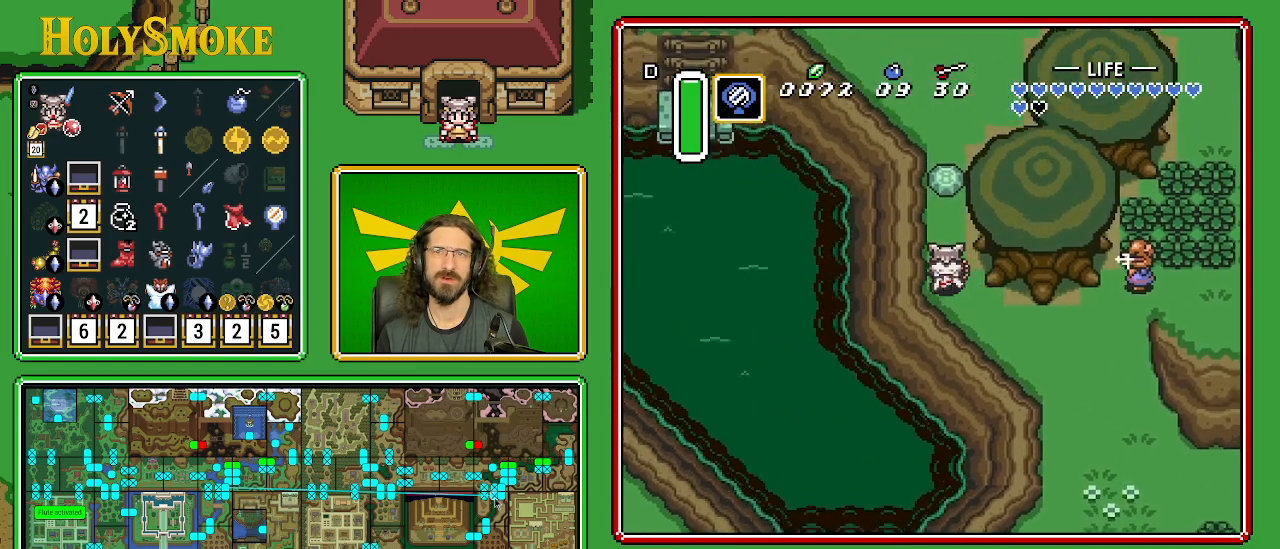
{"buttons": ["DPAD_UP"], "events": [[33, "DPAD_LEFT", "up"]]}
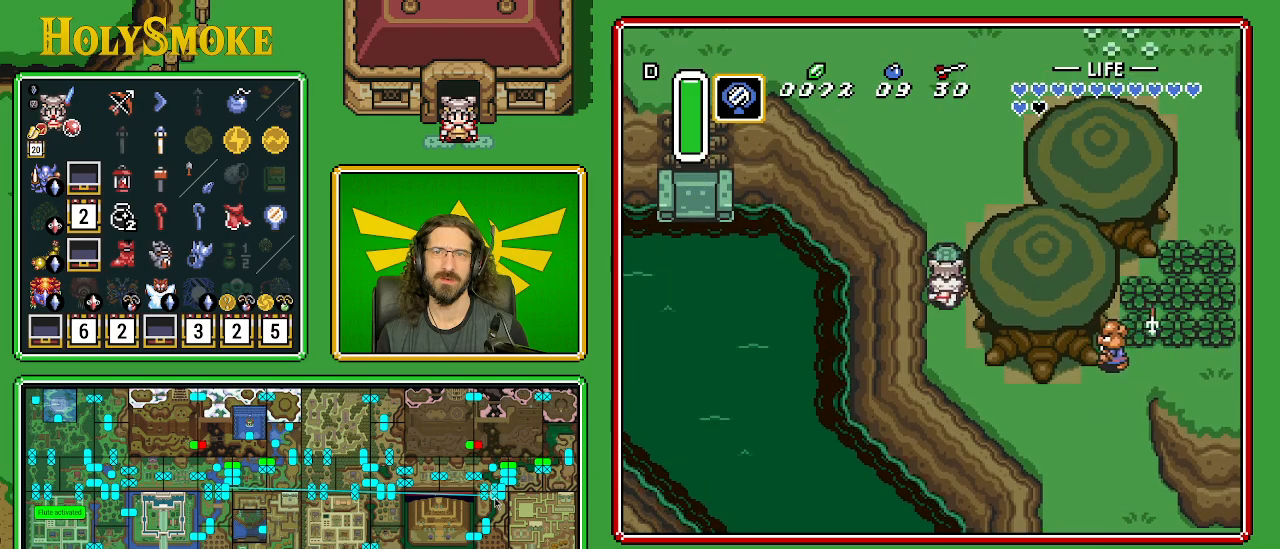
{"buttons": ["A"], "events": [[300, "A", "down"], [350, "DPAD_UP", "up"]]}
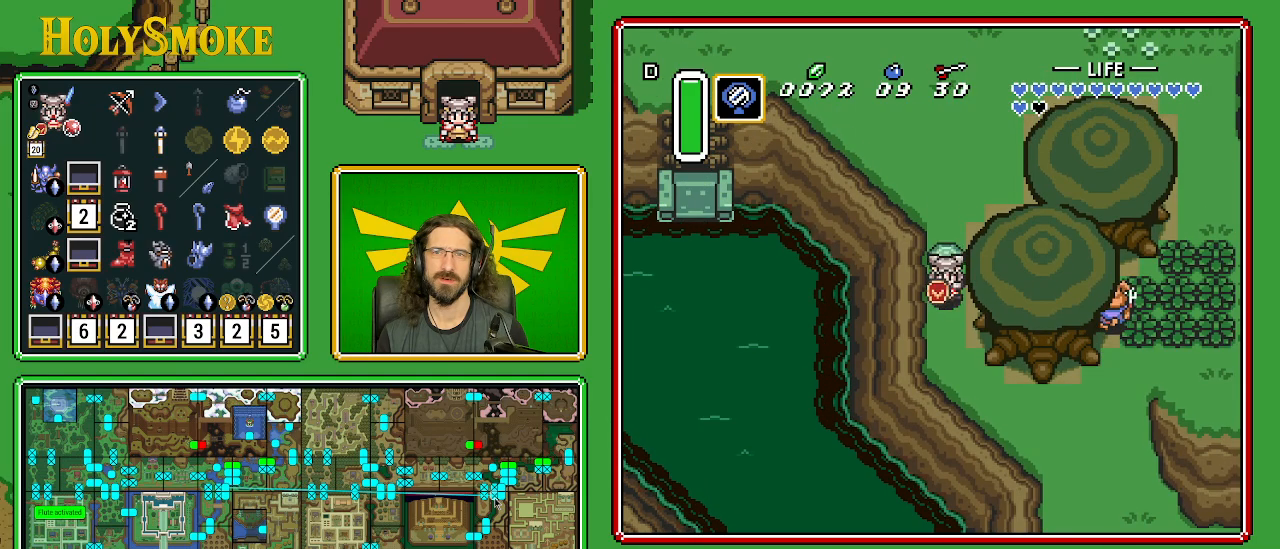
{"buttons": ["DPAD_UP"], "events": [[33, "DPAD_DOWN", "down"], [50, "A", "up"], [317, "DPAD_DOWN", "up"], [383, "DPAD_UP", "down"]]}
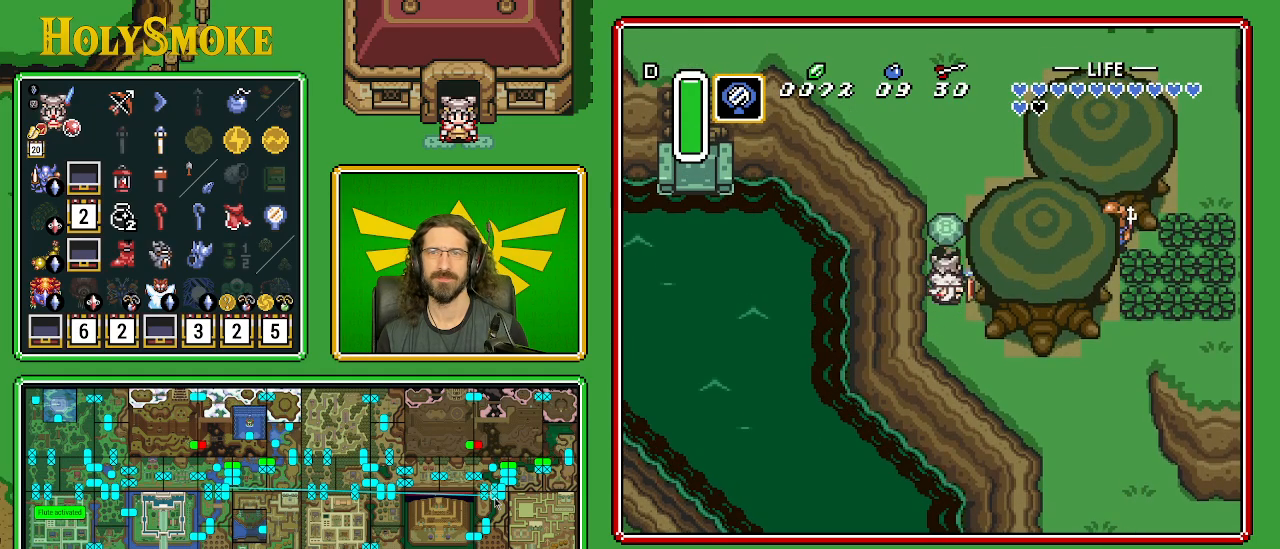
{"buttons": ["DPAD_UP"], "events": [[33, "B", "down"], [367, "B", "up"]]}
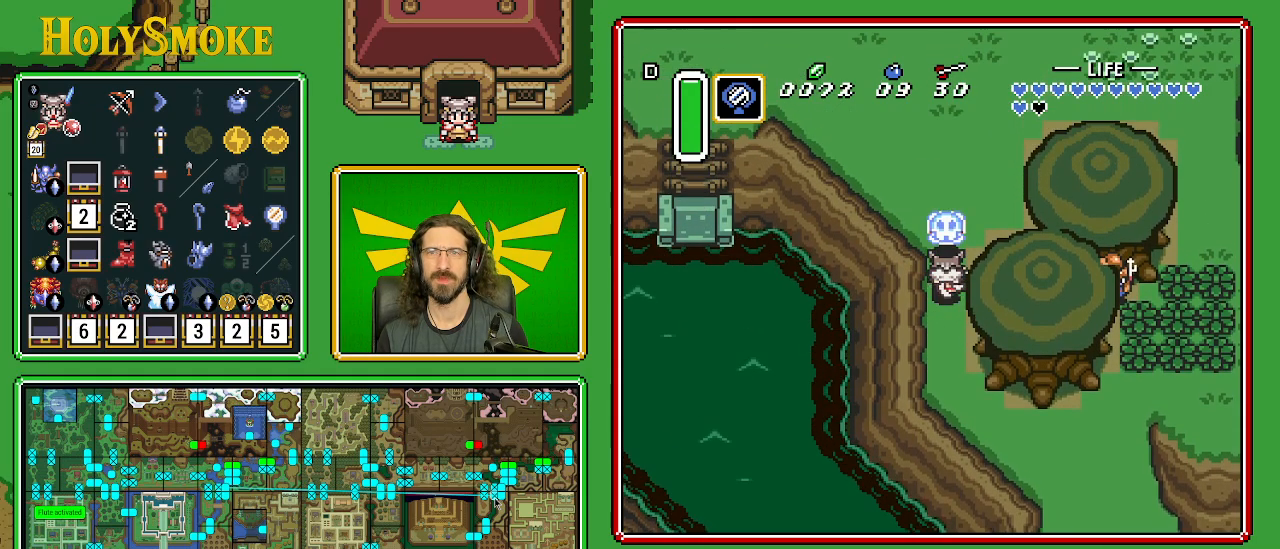
{"buttons": ["DPAD_UP"], "events": []}
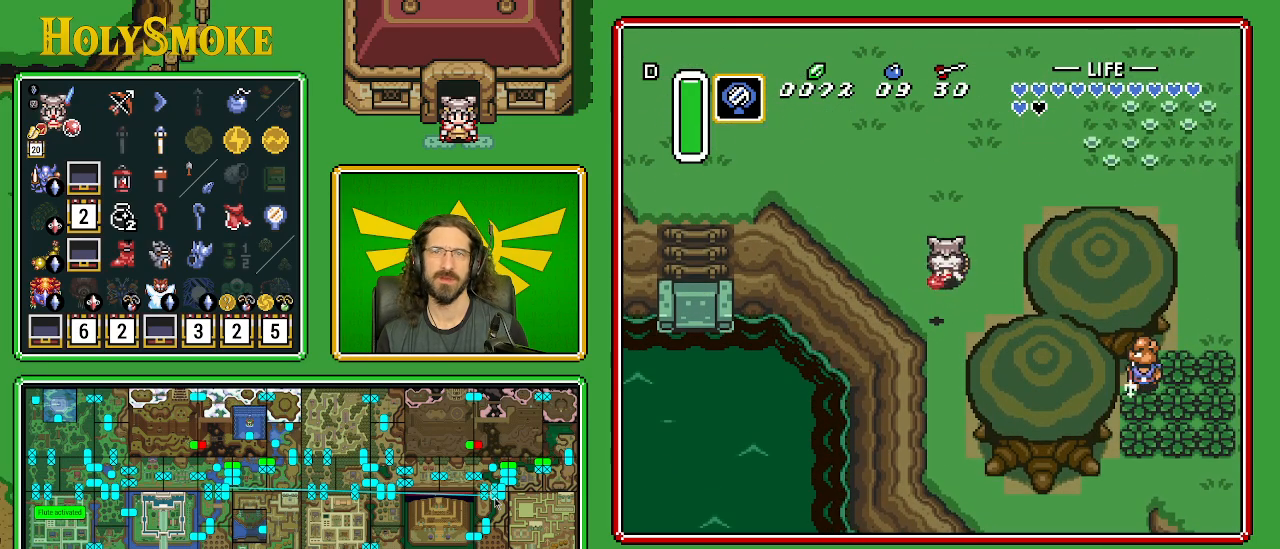
{"buttons": ["DPAD_UP", "DPAD_RIGHT"], "events": [[383, "DPAD_RIGHT", "down"]]}
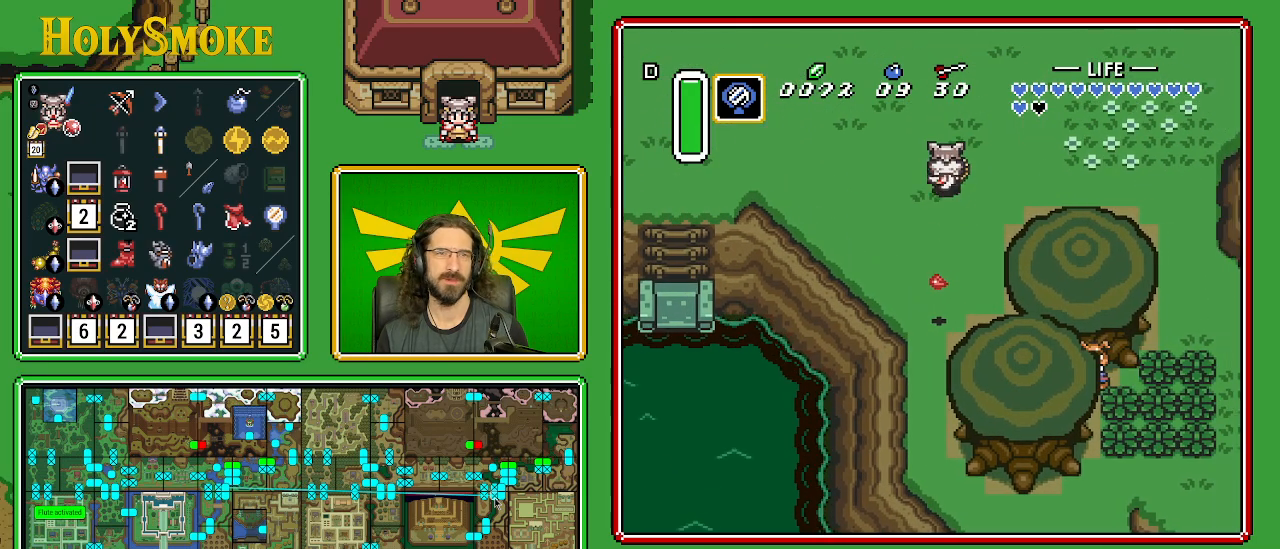
{"buttons": [], "events": [[33, "DPAD_RIGHT", "up"], [217, "Y", "down"], [333, "DPAD_UP", "up"], [500, "Y", "up"]]}
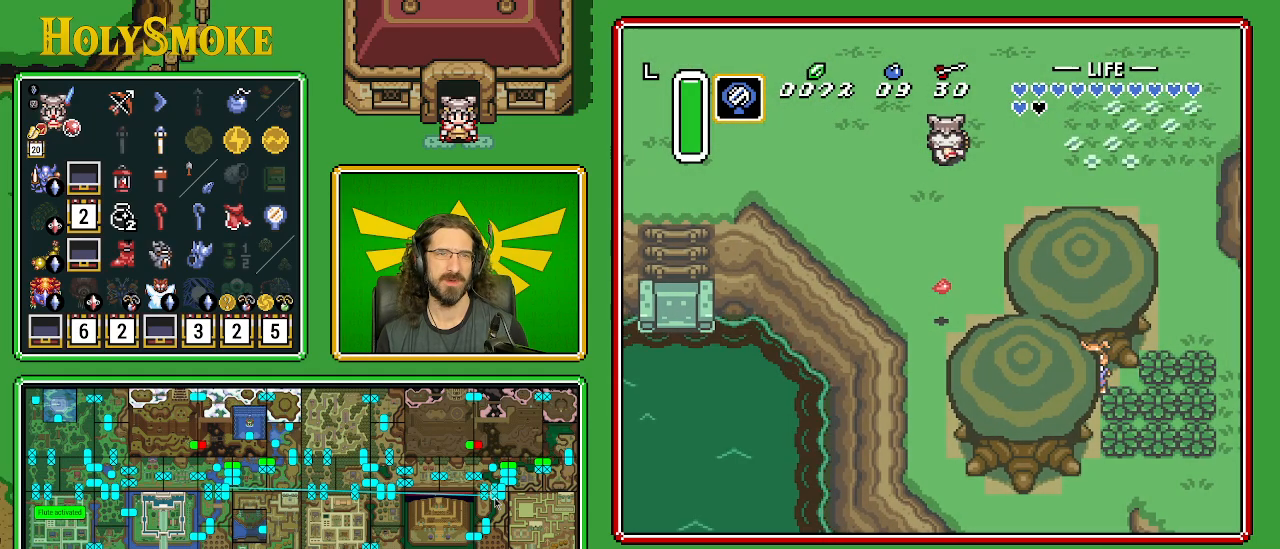
{"buttons": [], "events": []}
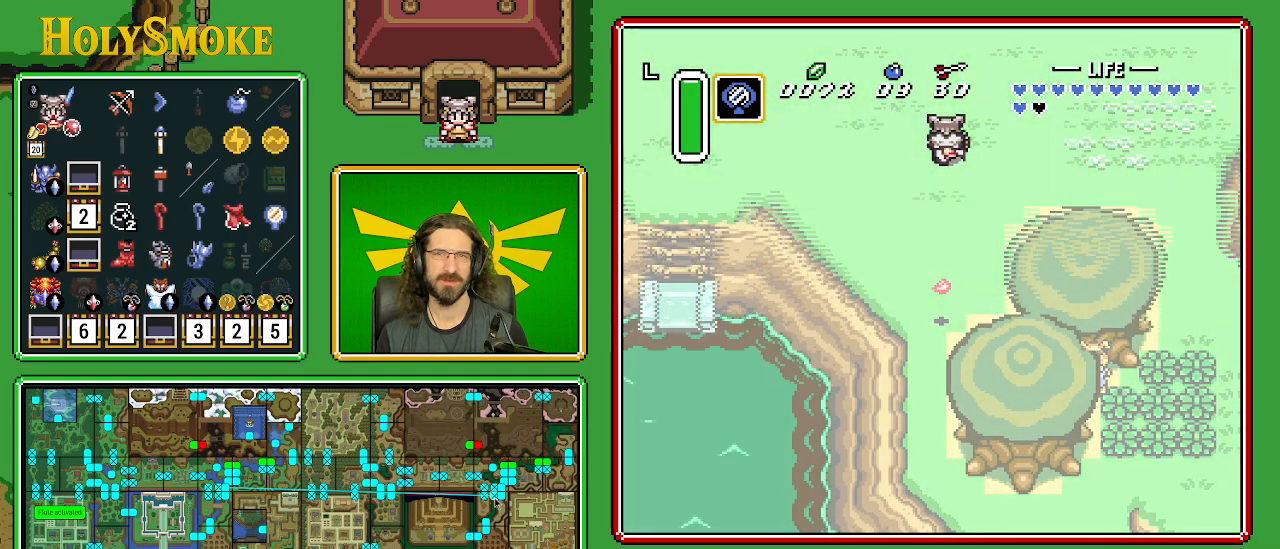
{"buttons": [], "events": []}
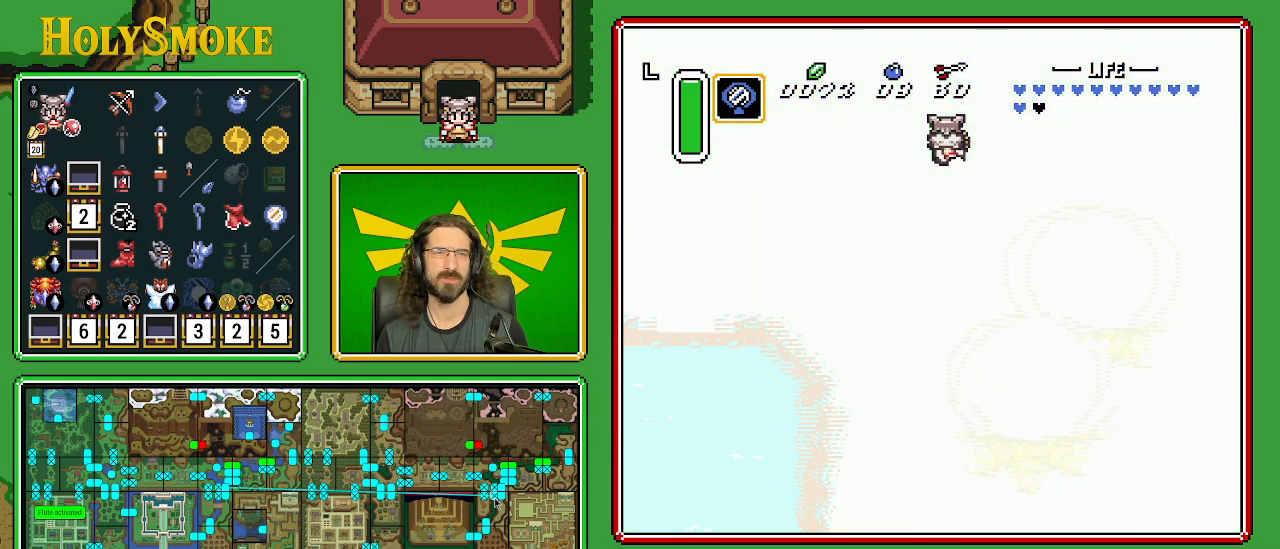
{"buttons": [], "events": []}
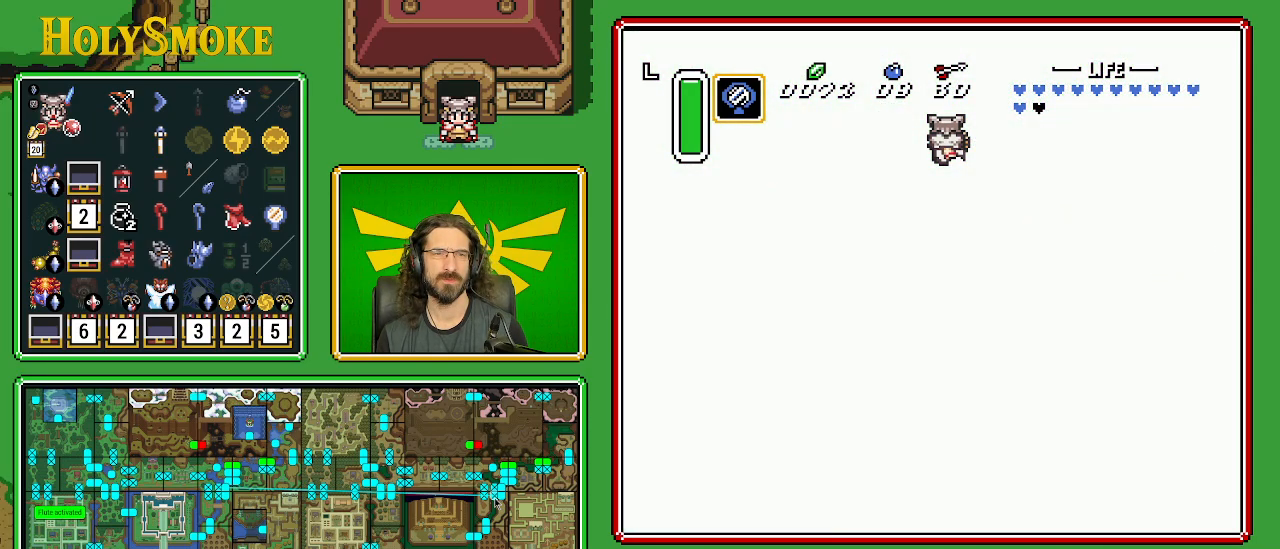
{"buttons": [], "events": []}
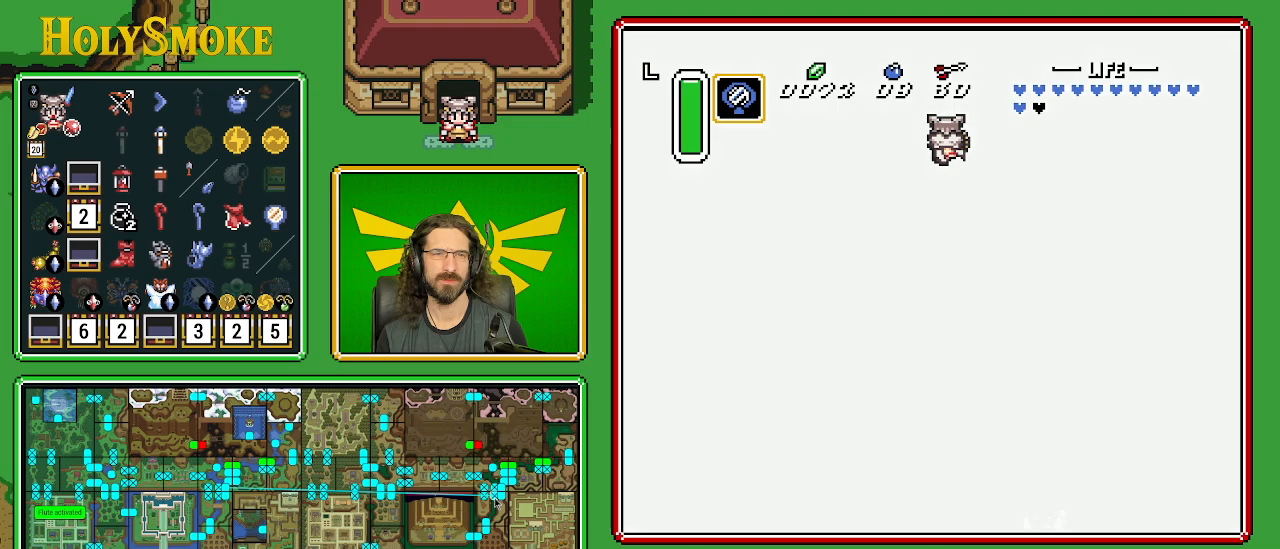
{"buttons": ["DPAD_UP"], "events": [[67, "DPAD_UP", "down"]]}